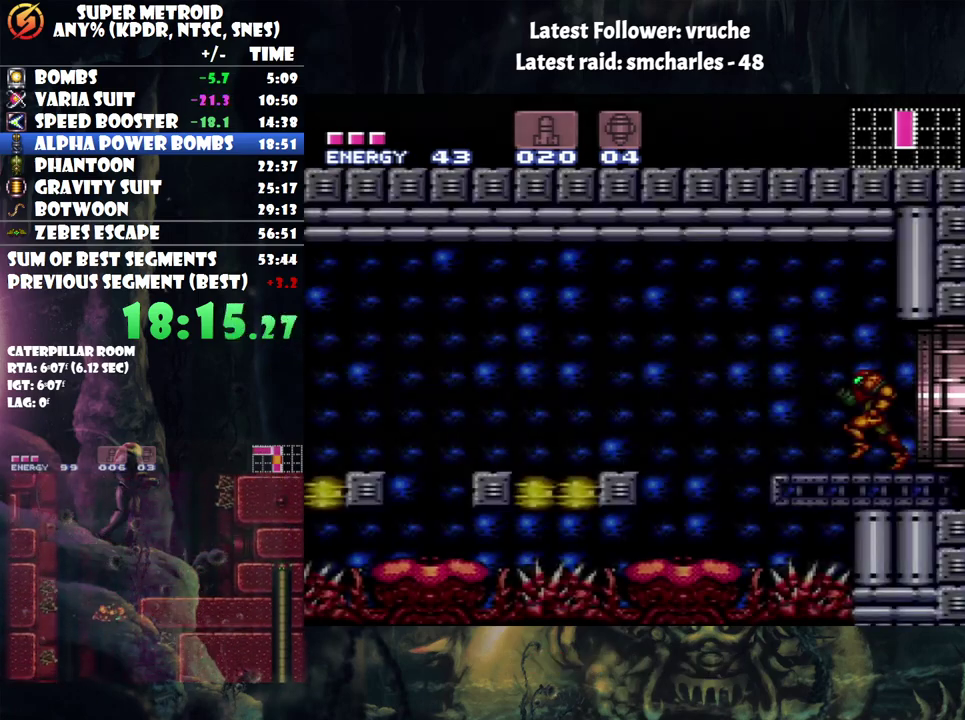
Gameplay with a controller (Nintendo layout); each line is a JSON object with the inputs held at the frame after it. "events" lists button and stick changes between this image and that frame as [ms after this image, input, new state], when the widget could be followed in between. Not read: L3 R3.
{"buttons": ["A", "DPAD_LEFT"], "events": [[250, "B", "down"], [467, "B", "up"]]}
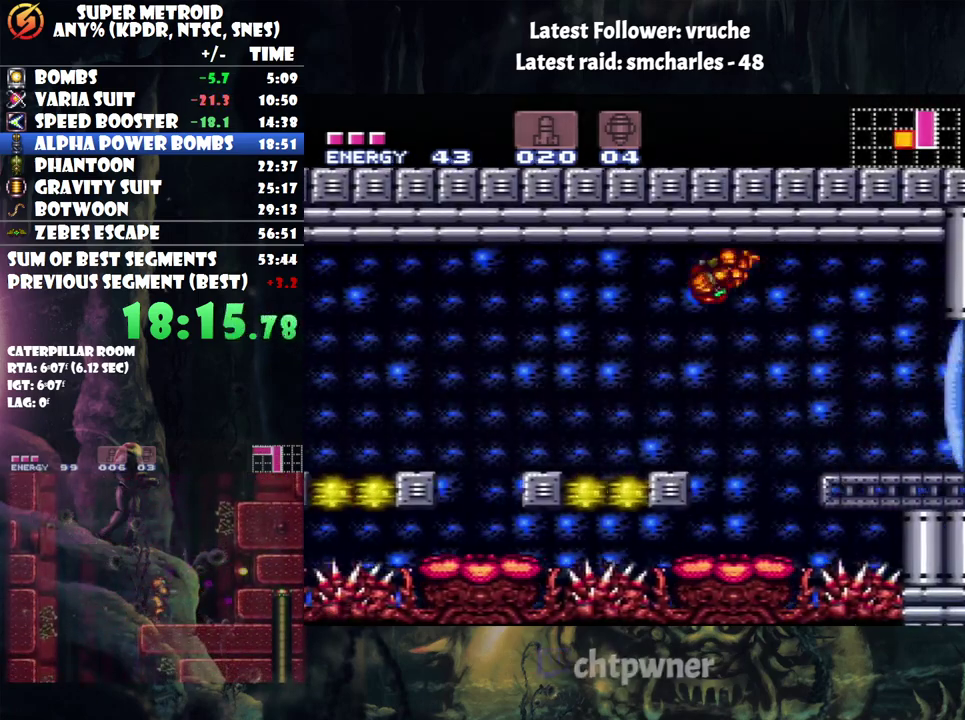
{"buttons": ["B", "DPAD_LEFT"], "events": [[100, "A", "up"], [133, "DPAD_LEFT", "up"], [200, "DPAD_RIGHT", "down"], [317, "B", "down"], [350, "DPAD_RIGHT", "up"], [383, "DPAD_LEFT", "down"]]}
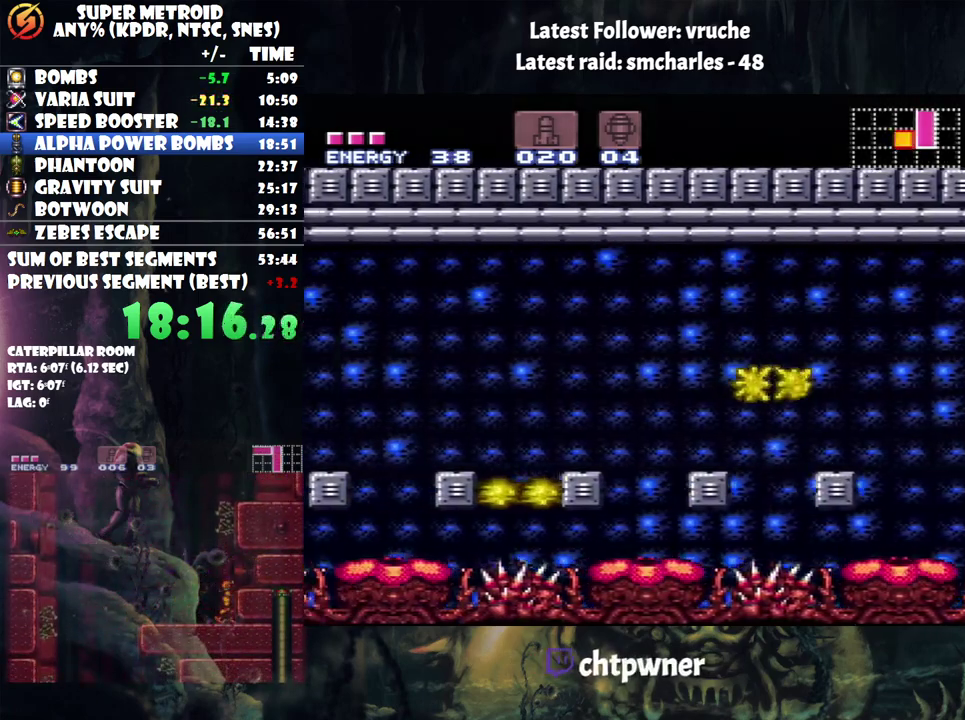
{"buttons": ["B", "Y", "DPAD_LEFT"], "events": [[467, "Y", "down"]]}
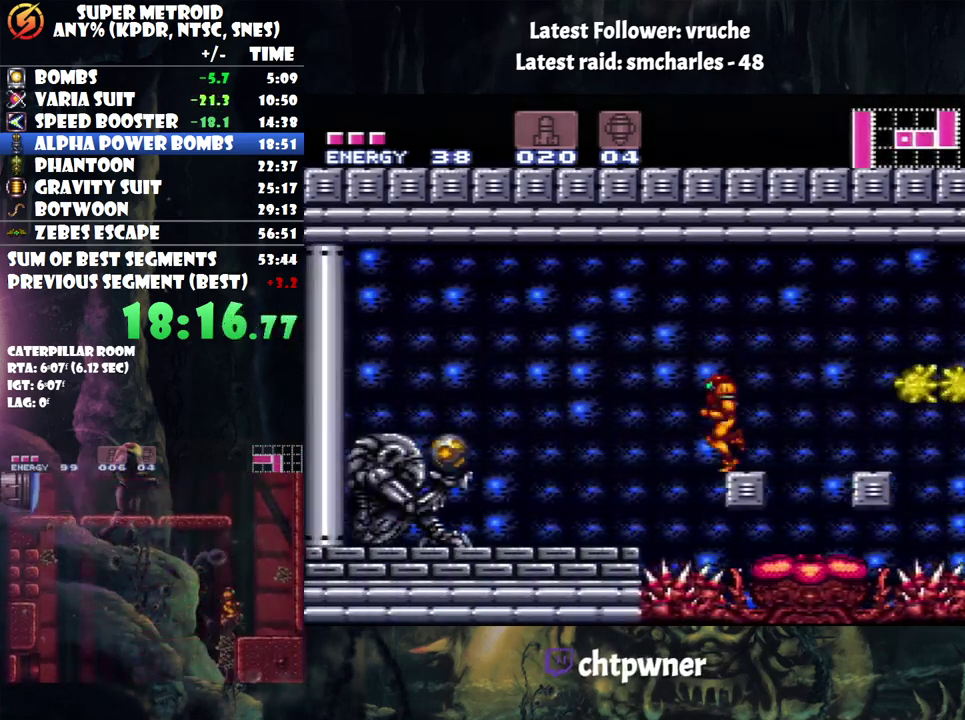
{"buttons": ["A", "DPAD_LEFT"], "events": [[67, "Y", "up"], [100, "B", "up"], [467, "A", "down"]]}
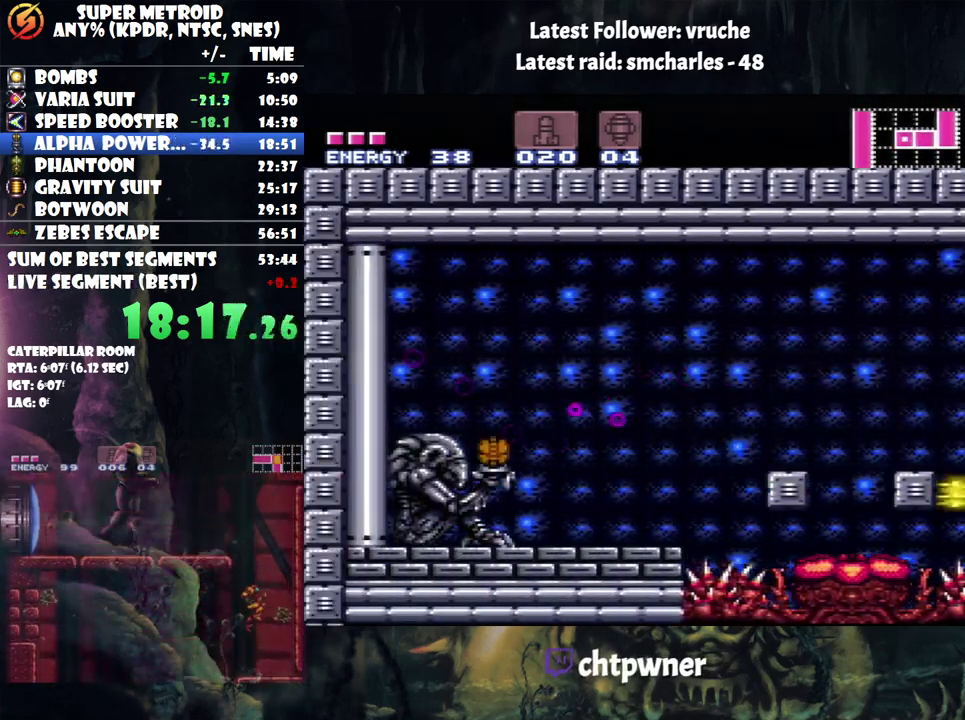
{"buttons": ["A", "DPAD_LEFT"], "events": []}
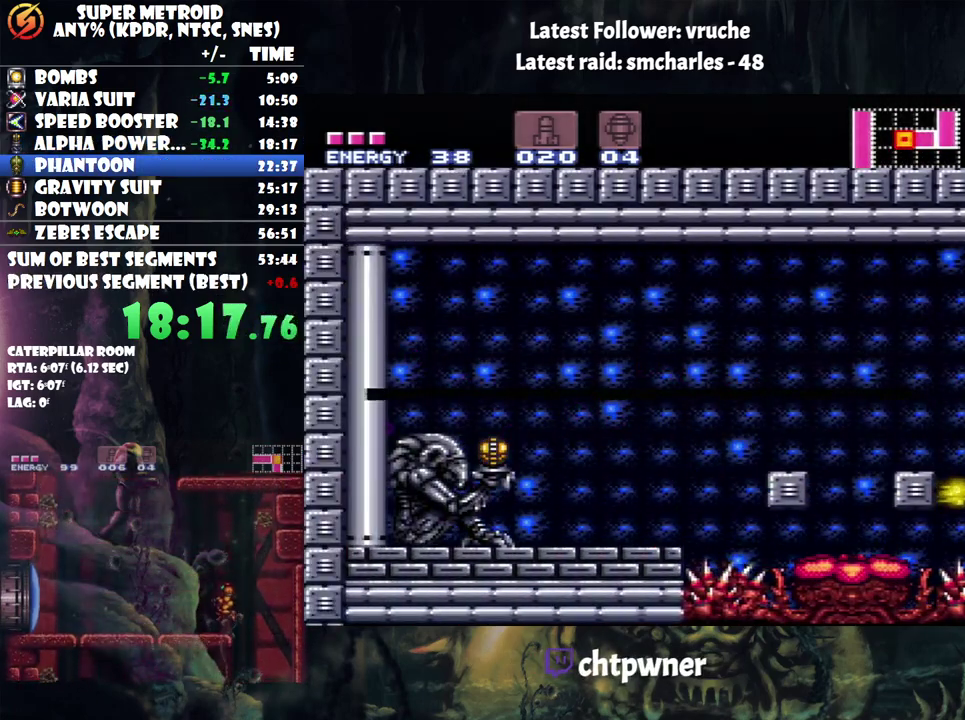
{"buttons": ["A", "DPAD_LEFT"], "events": []}
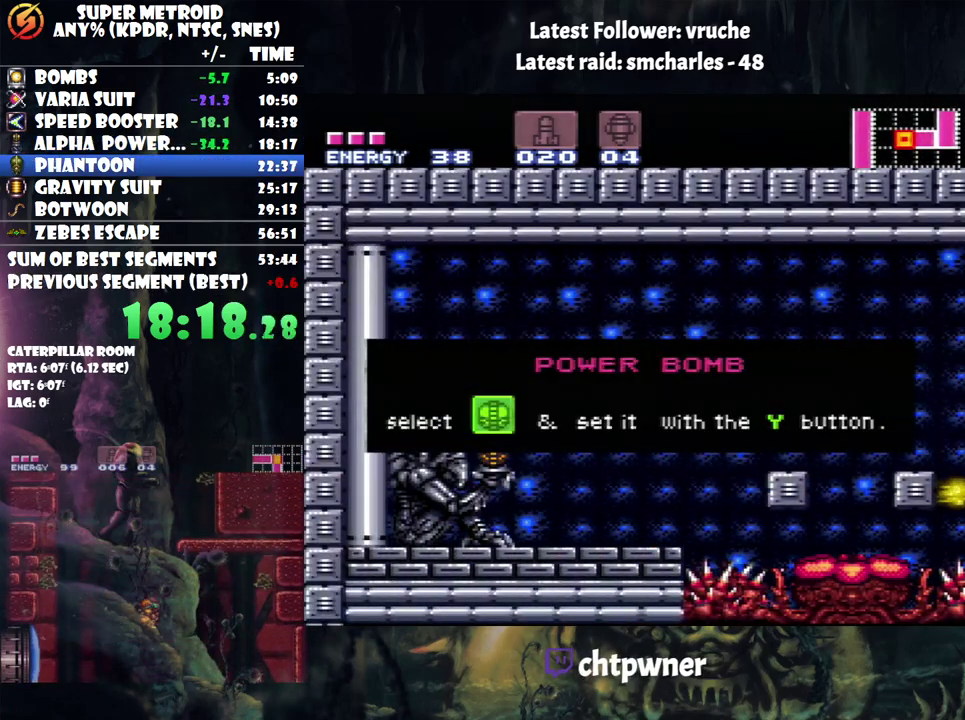
{"buttons": ["A", "DPAD_LEFT"], "events": []}
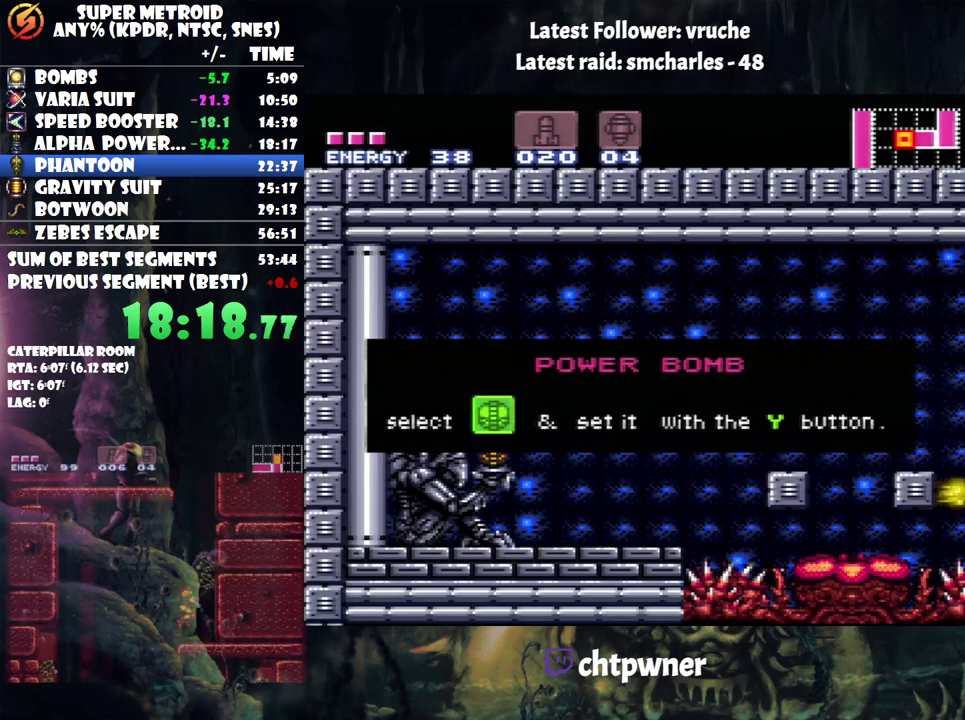
{"buttons": ["A", "DPAD_LEFT"], "events": []}
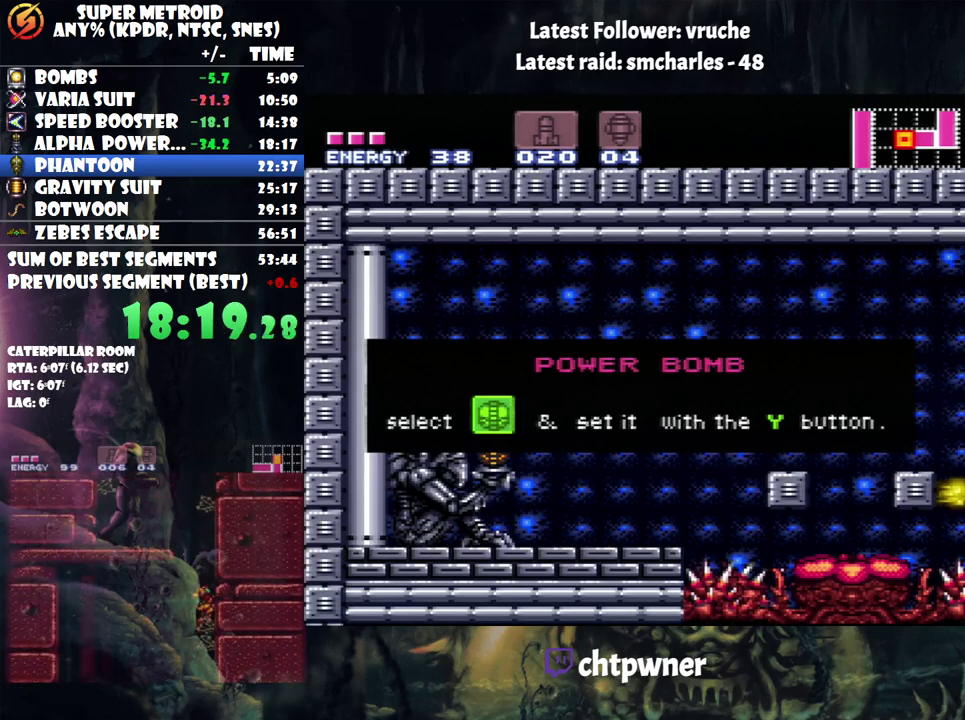
{"buttons": ["A", "DPAD_LEFT"], "events": []}
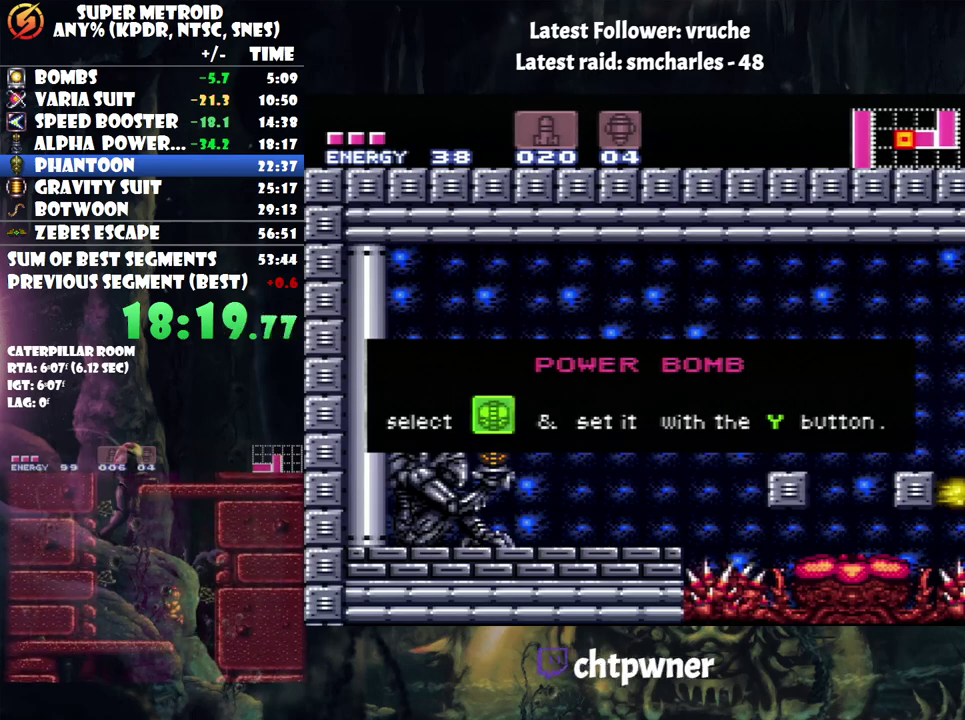
{"buttons": ["A", "DPAD_LEFT"], "events": []}
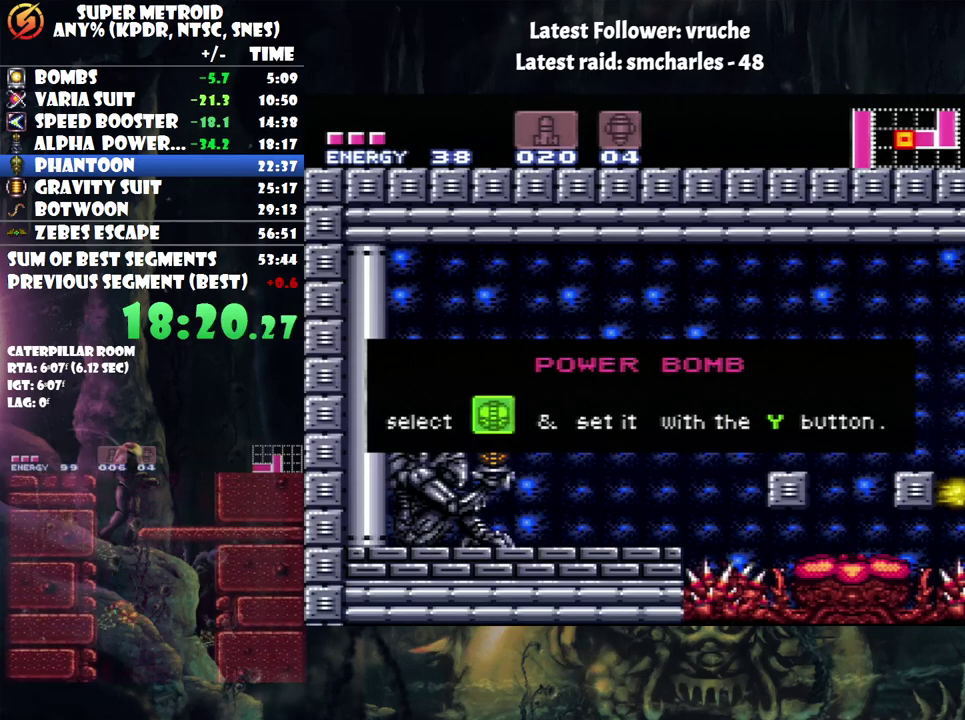
{"buttons": ["A", "DPAD_LEFT"], "events": []}
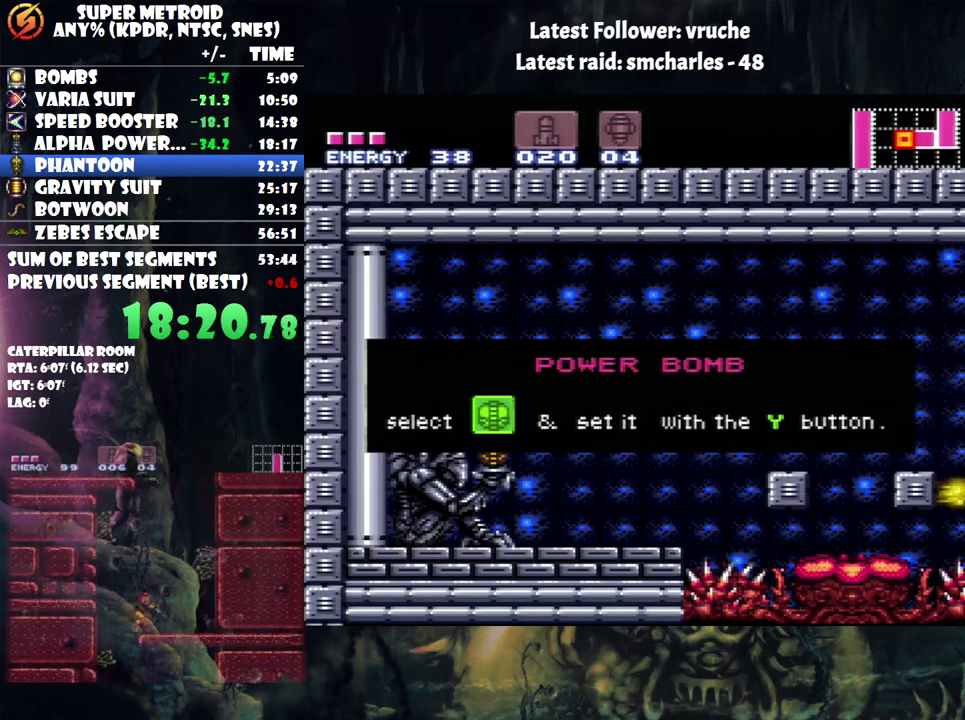
{"buttons": ["A", "DPAD_LEFT"], "events": []}
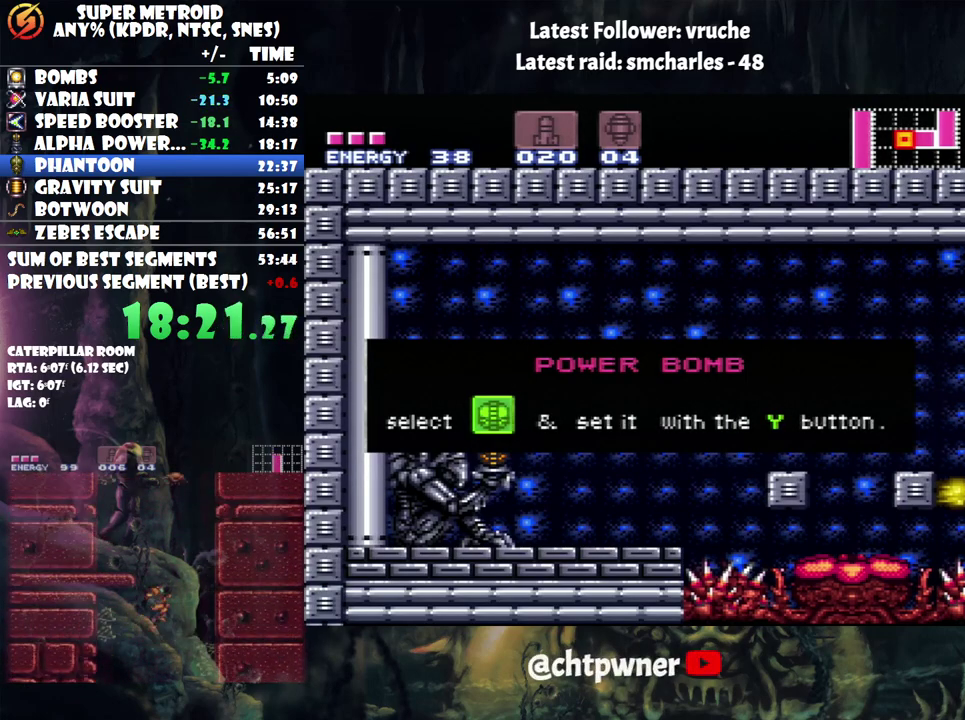
{"buttons": ["A", "DPAD_LEFT"], "events": []}
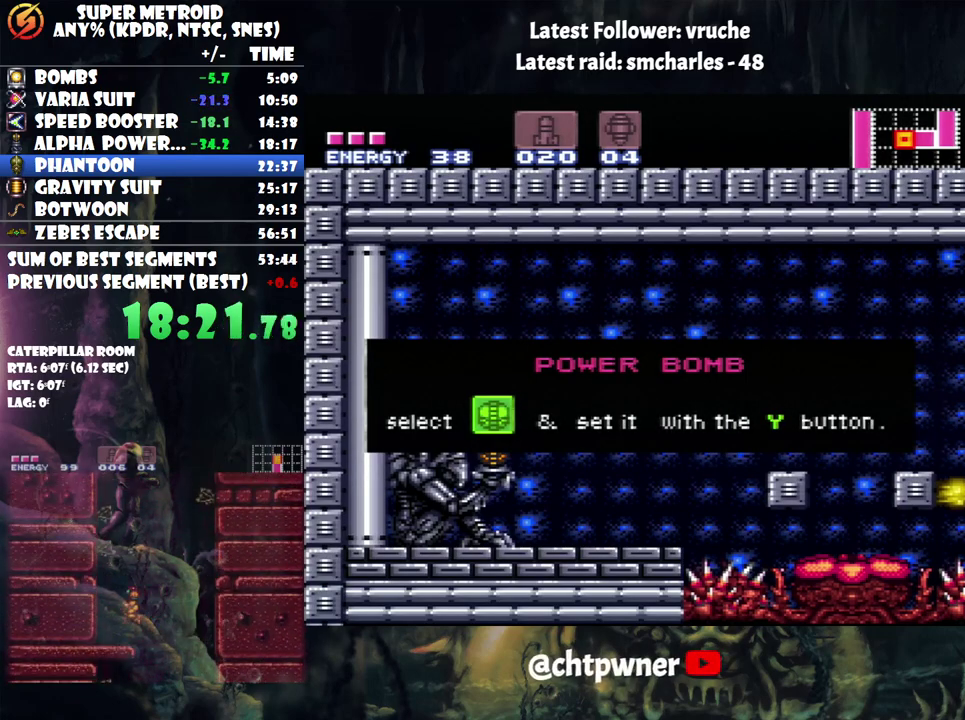
{"buttons": ["A", "DPAD_LEFT"], "events": []}
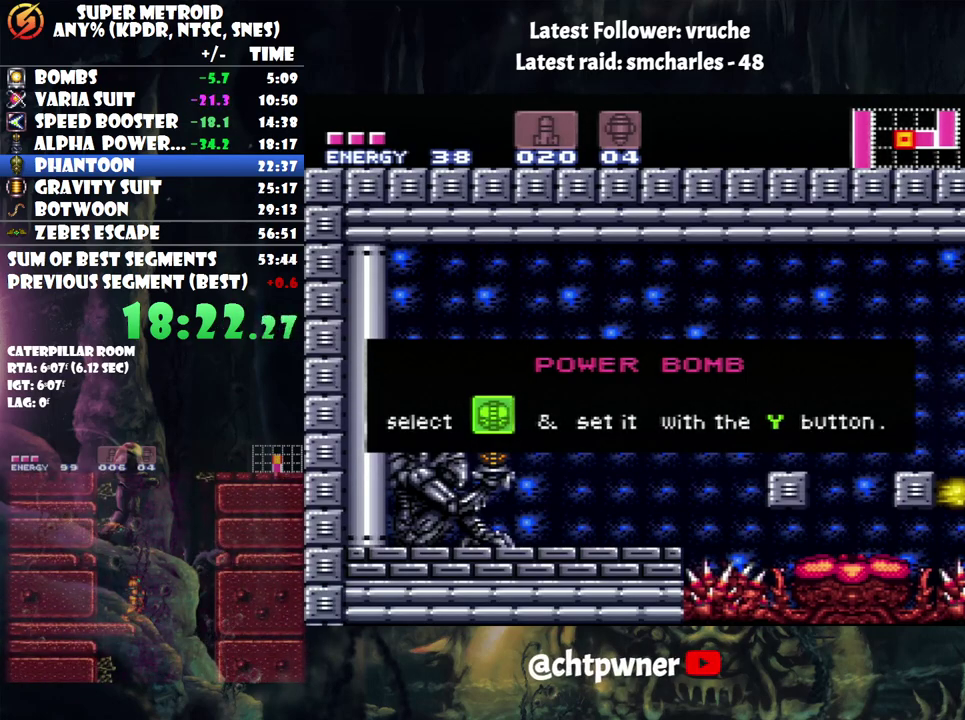
{"buttons": ["A", "DPAD_LEFT"], "events": []}
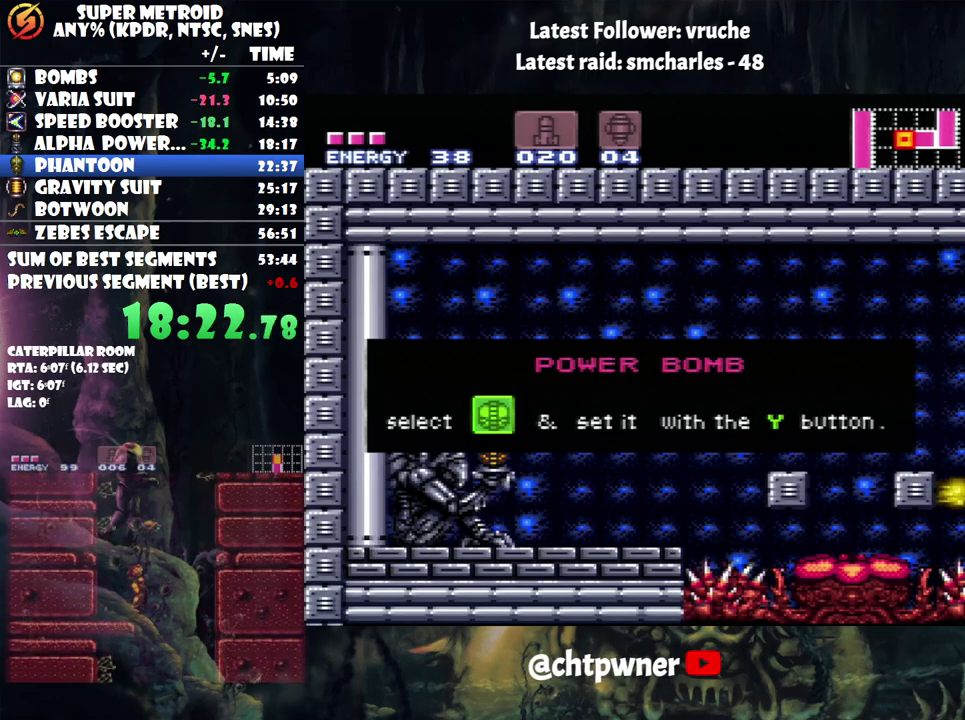
{"buttons": ["A", "DPAD_LEFT"], "events": []}
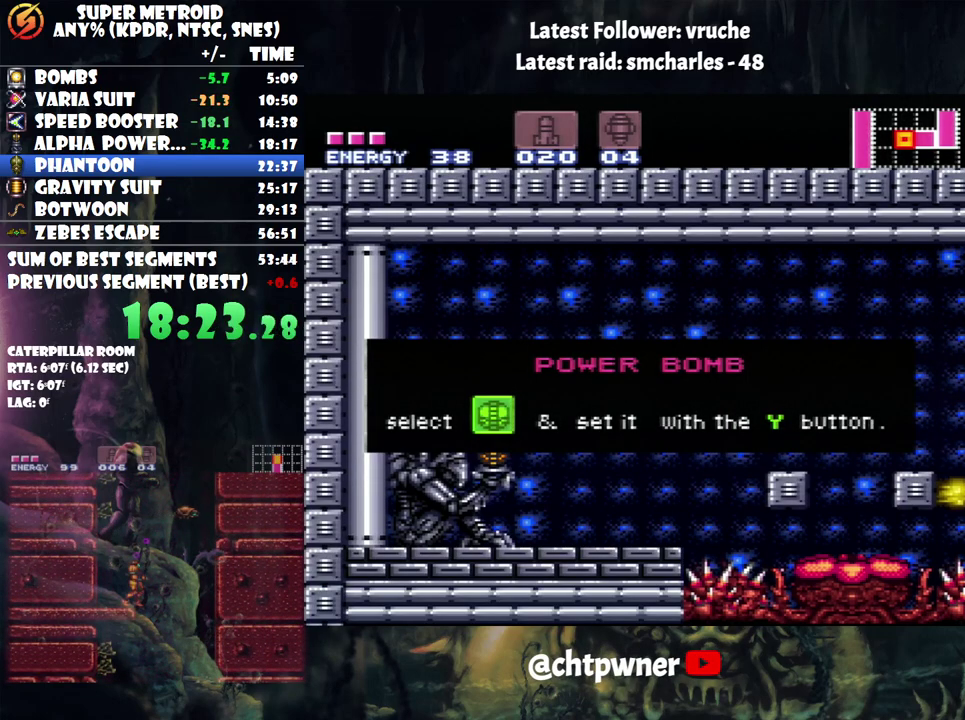
{"buttons": ["A", "DPAD_LEFT"], "events": []}
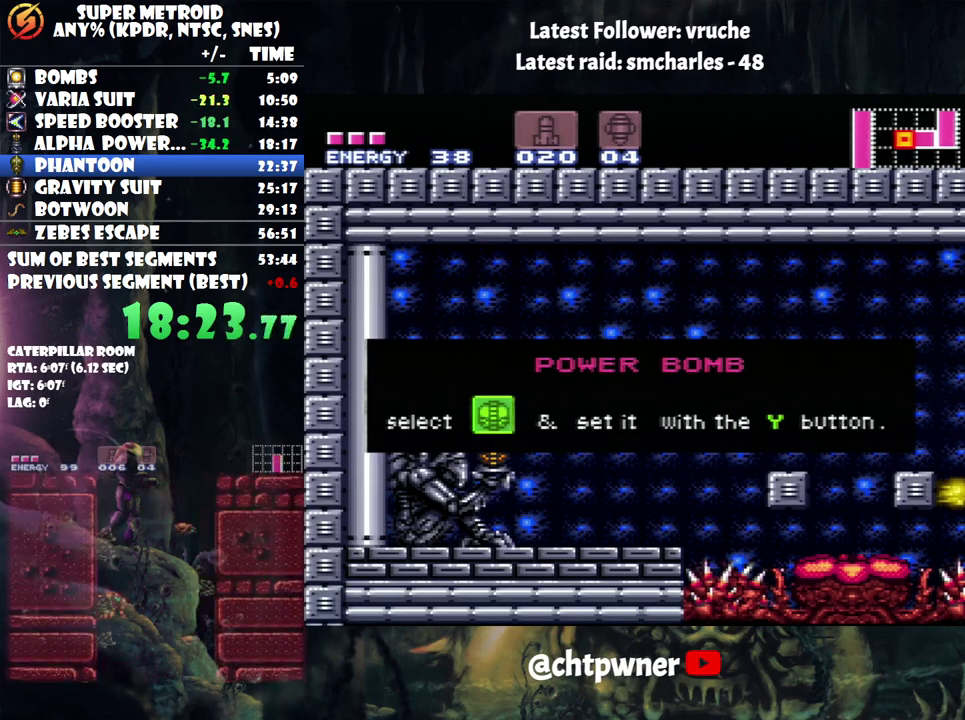
{"buttons": ["A"], "events": [[167, "A", "up"], [483, "A", "down"], [483, "DPAD_LEFT", "up"]]}
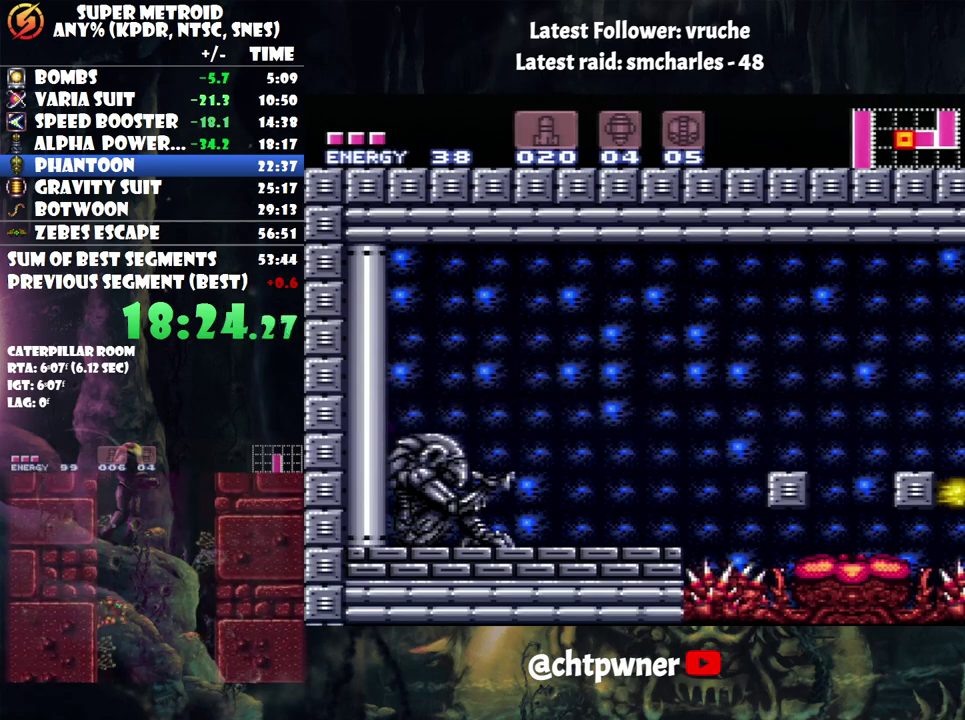
{"buttons": ["A", "DPAD_RIGHT"], "events": [[33, "A", "up"], [133, "A", "down"], [133, "DPAD_RIGHT", "down"]]}
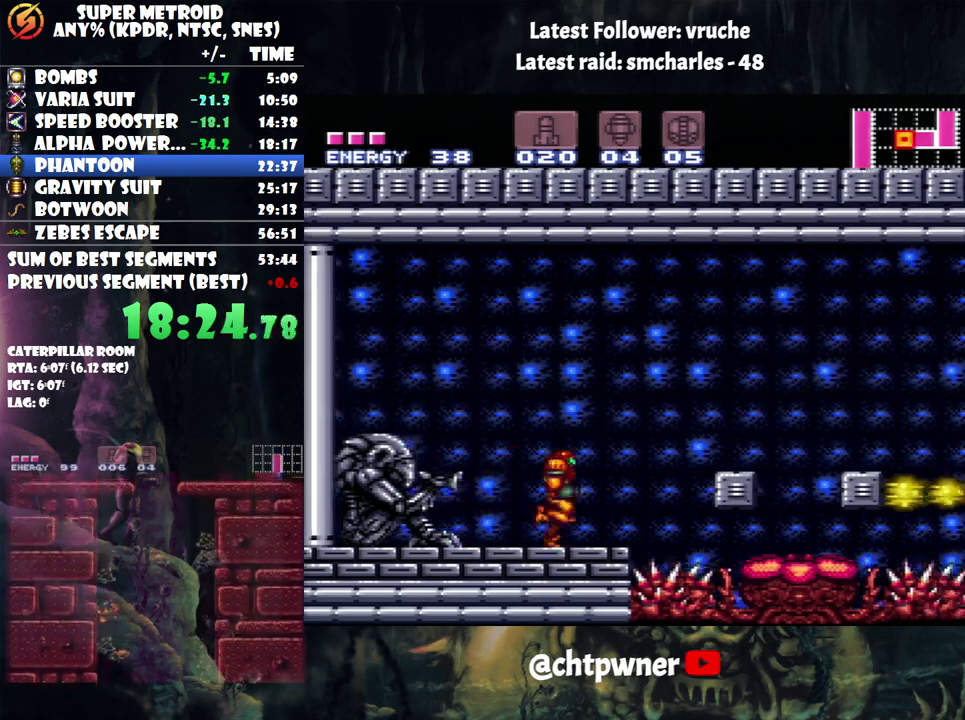
{"buttons": ["A", "B", "DPAD_RIGHT"], "events": [[67, "B", "down"]]}
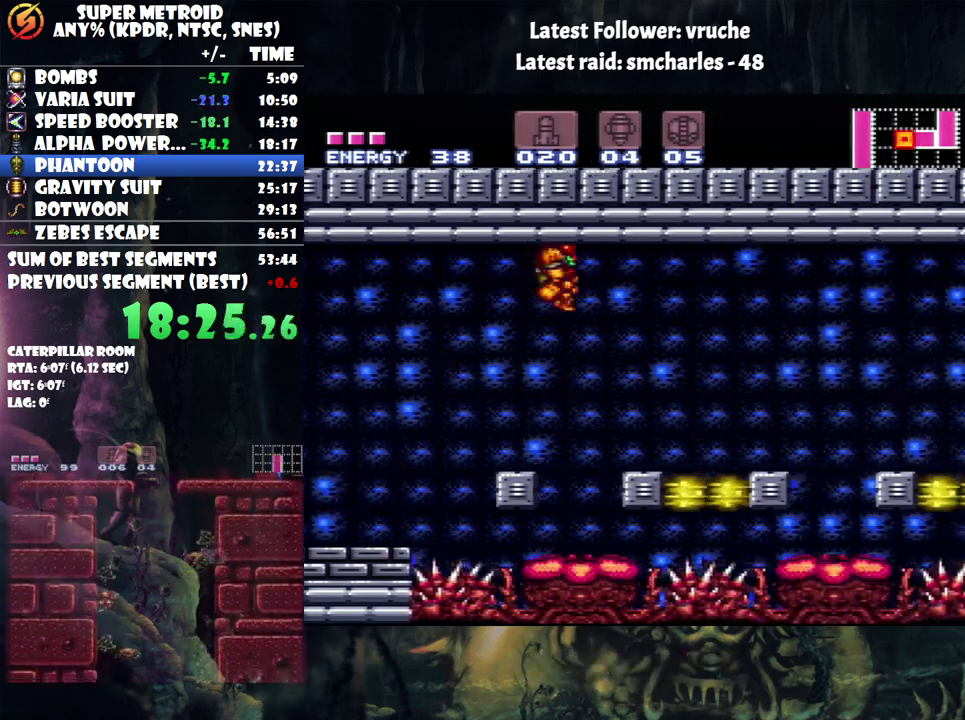
{"buttons": ["B", "DPAD_RIGHT"], "events": [[133, "B", "up"], [183, "A", "up"], [183, "DPAD_RIGHT", "up"], [217, "DPAD_LEFT", "down"], [283, "B", "down"], [283, "DPAD_LEFT", "up"], [317, "DPAD_RIGHT", "down"]]}
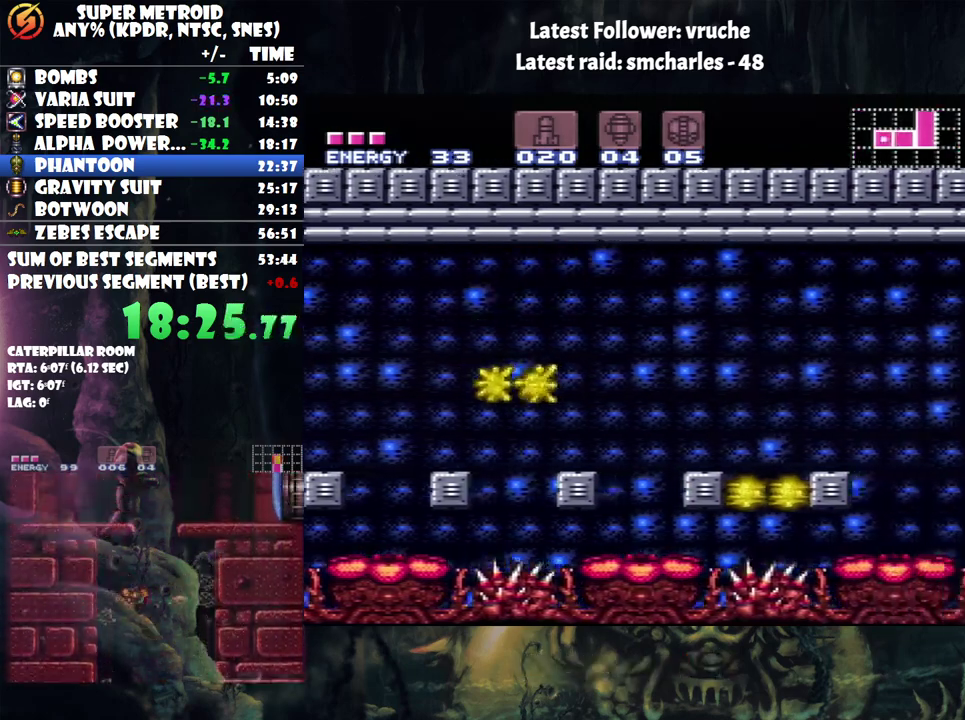
{"buttons": ["B", "Y", "DPAD_RIGHT"], "events": [[500, "Y", "down"]]}
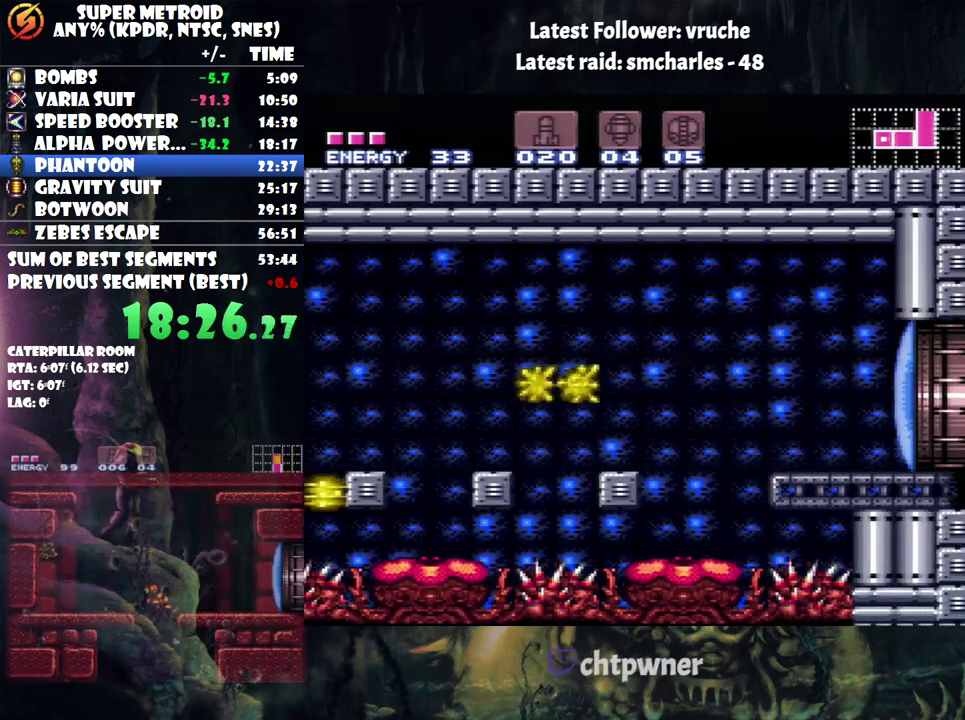
{"buttons": ["Y", "DPAD_RIGHT"], "events": [[100, "B", "up"], [100, "DPAD_RIGHT", "up"], [100, "Y", "up"], [267, "B", "down"], [383, "DPAD_RIGHT", "down"], [450, "Y", "down"], [500, "B", "up"]]}
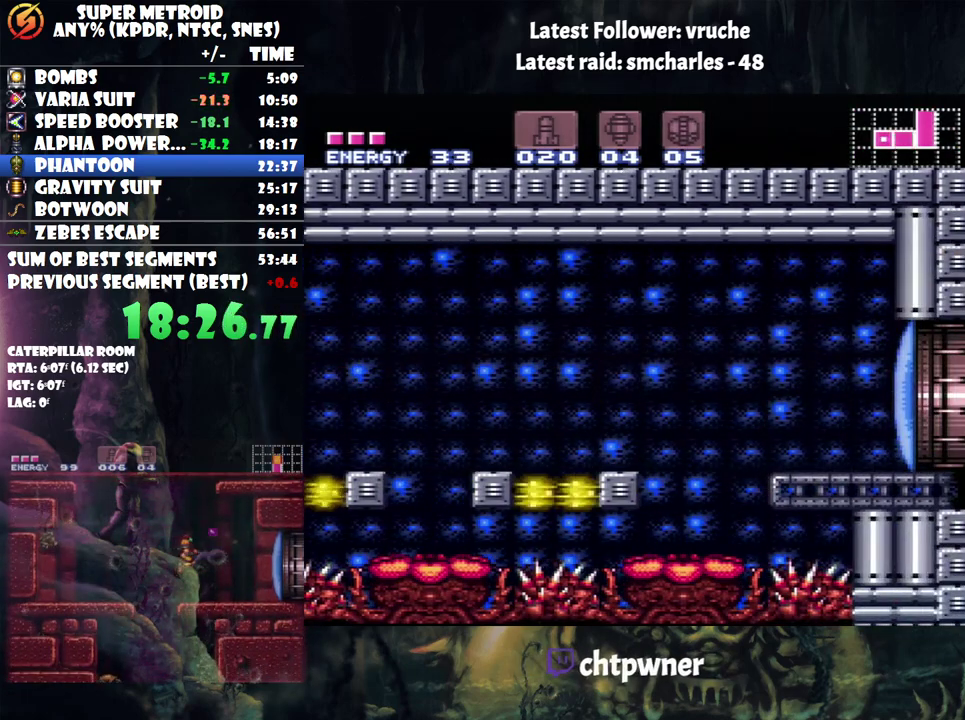
{"buttons": ["A", "DPAD_RIGHT"], "events": [[50, "Y", "up"], [100, "DPAD_RIGHT", "up"], [167, "A", "down"], [317, "DPAD_RIGHT", "down"]]}
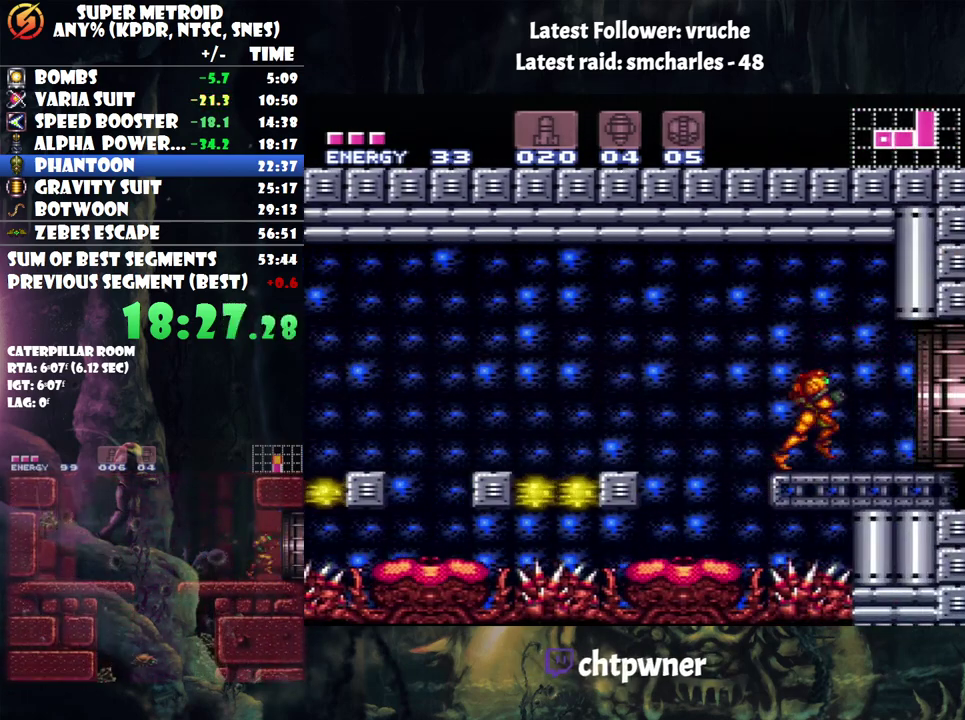
{"buttons": ["A", "DPAD_RIGHT"], "events": []}
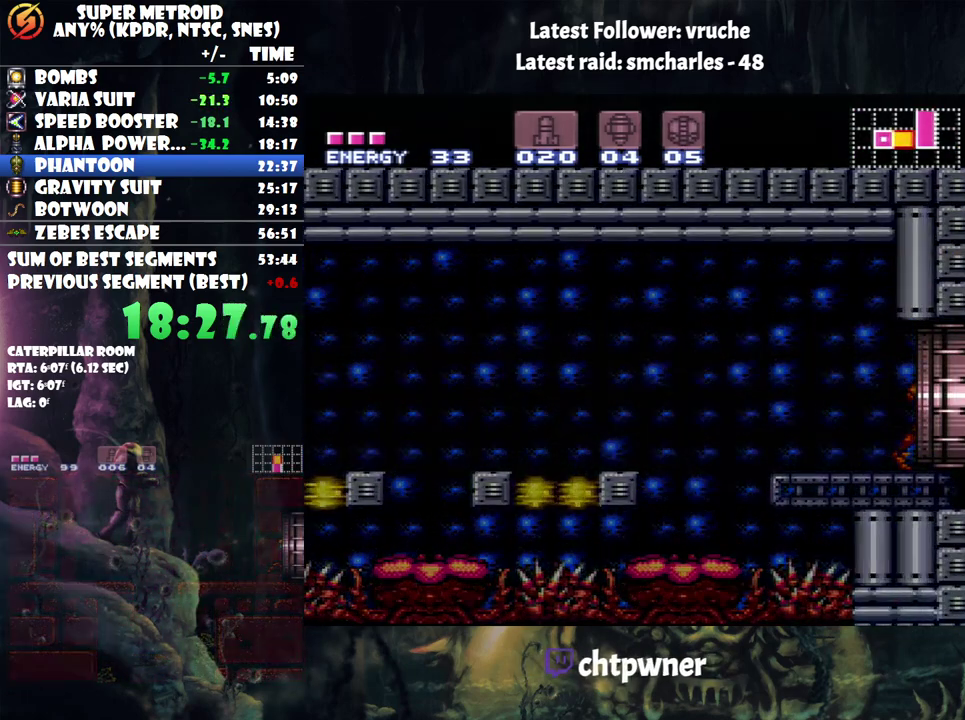
{"buttons": ["R1"], "events": [[117, "DPAD_RIGHT", "up"], [400, "A", "up"], [400, "R1", "down"]]}
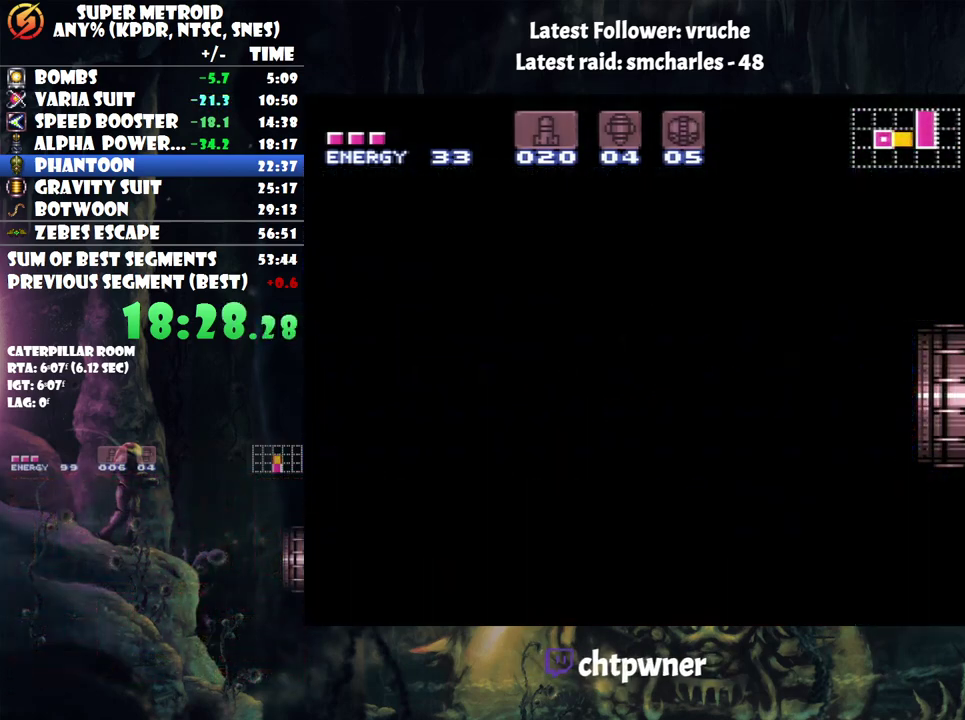
{"buttons": ["R1"], "events": []}
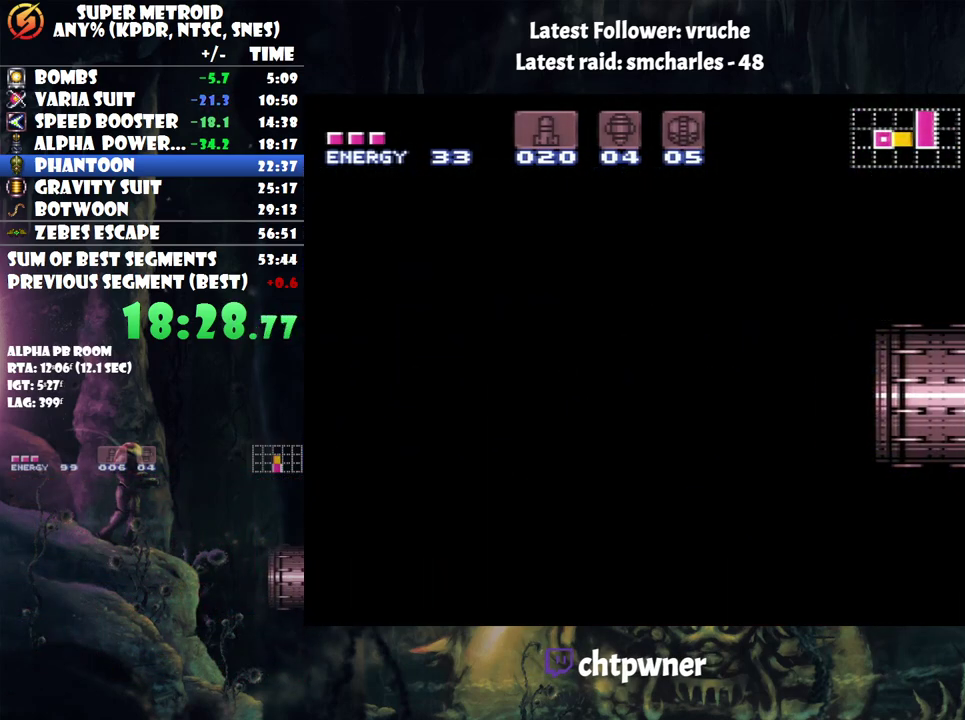
{"buttons": ["R1"], "events": []}
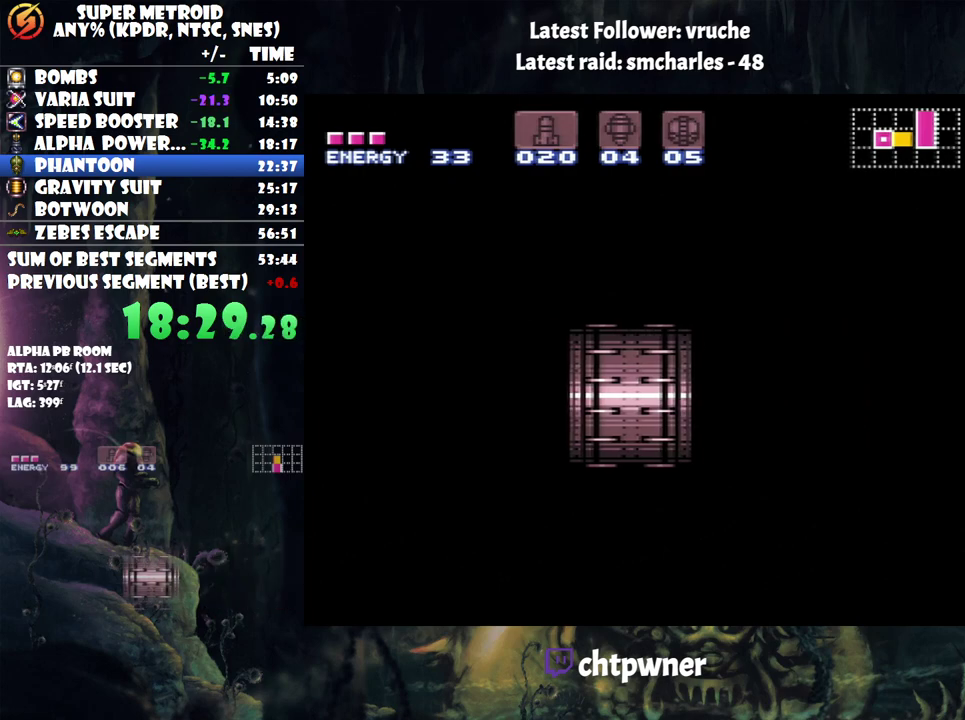
{"buttons": ["R1"], "events": []}
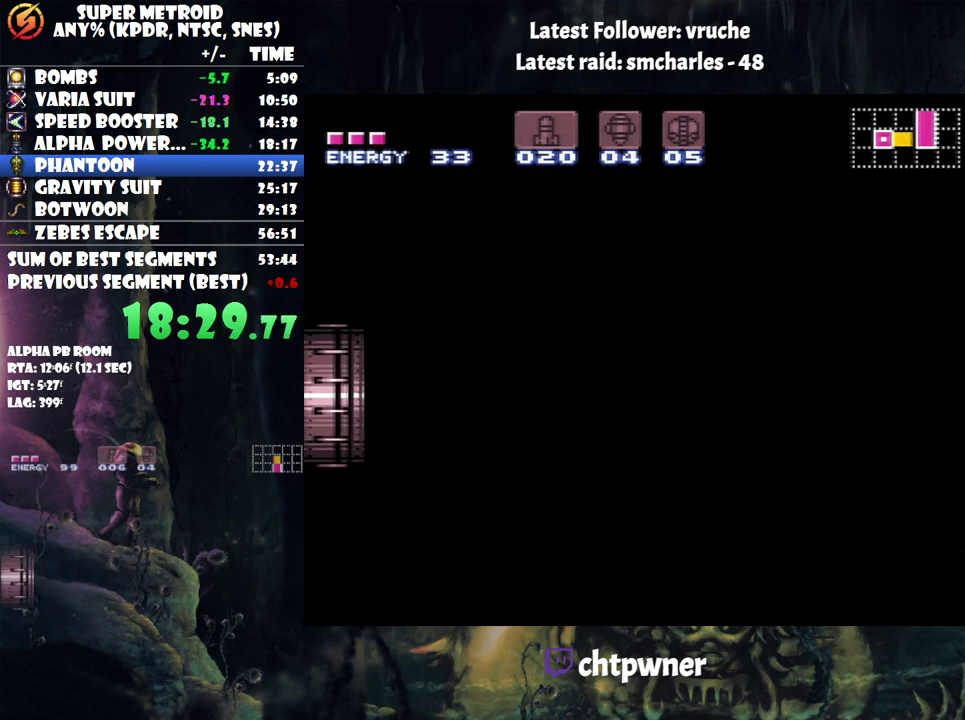
{"buttons": [], "events": [[67, "R1", "up"]]}
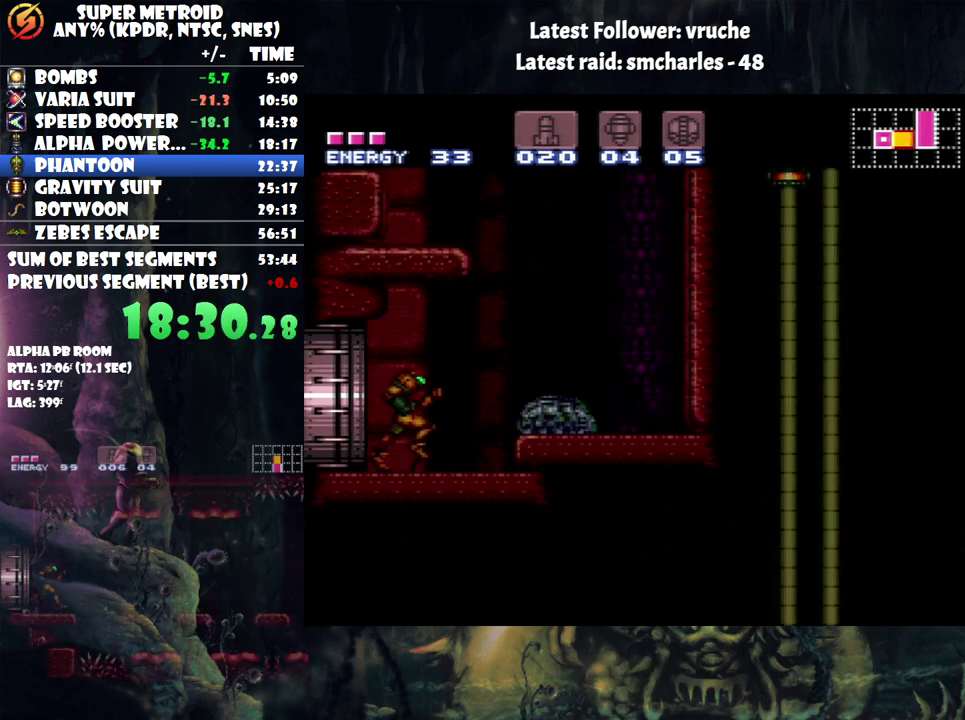
{"buttons": ["A", "B", "DPAD_RIGHT"], "events": [[200, "A", "down"], [200, "DPAD_RIGHT", "down"], [283, "B", "down"]]}